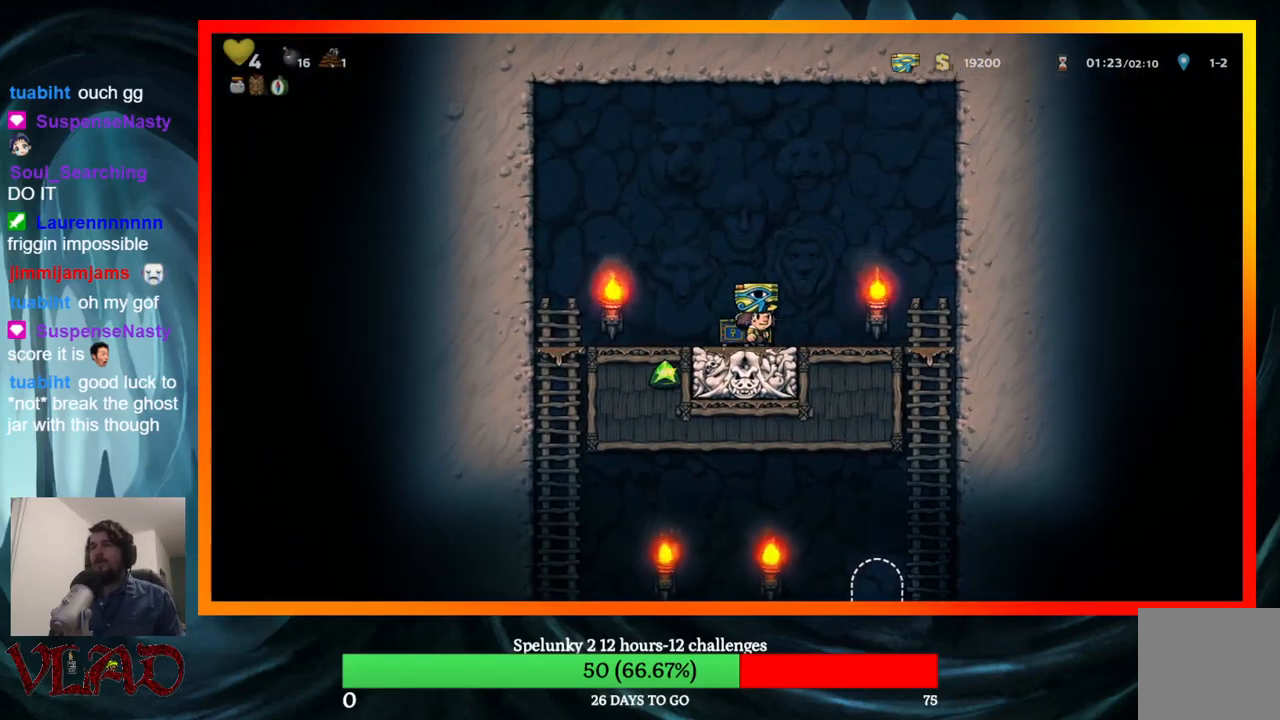
Gameplay with a controller (Xbox layout); each line is a JSON object with the inputs held at the frame after it. "events" lists button and stick changes between this image and that frame as [ms after this image, input, new state], when the widget could be followed in between. Not read: L1 R1 left_stick right_stick.
{"buttons": ["A", "DPAD_DOWN"], "events": [[333, "DPAD_DOWN", "down"], [400, "DPAD_RIGHT", "up"], [417, "A", "down"]]}
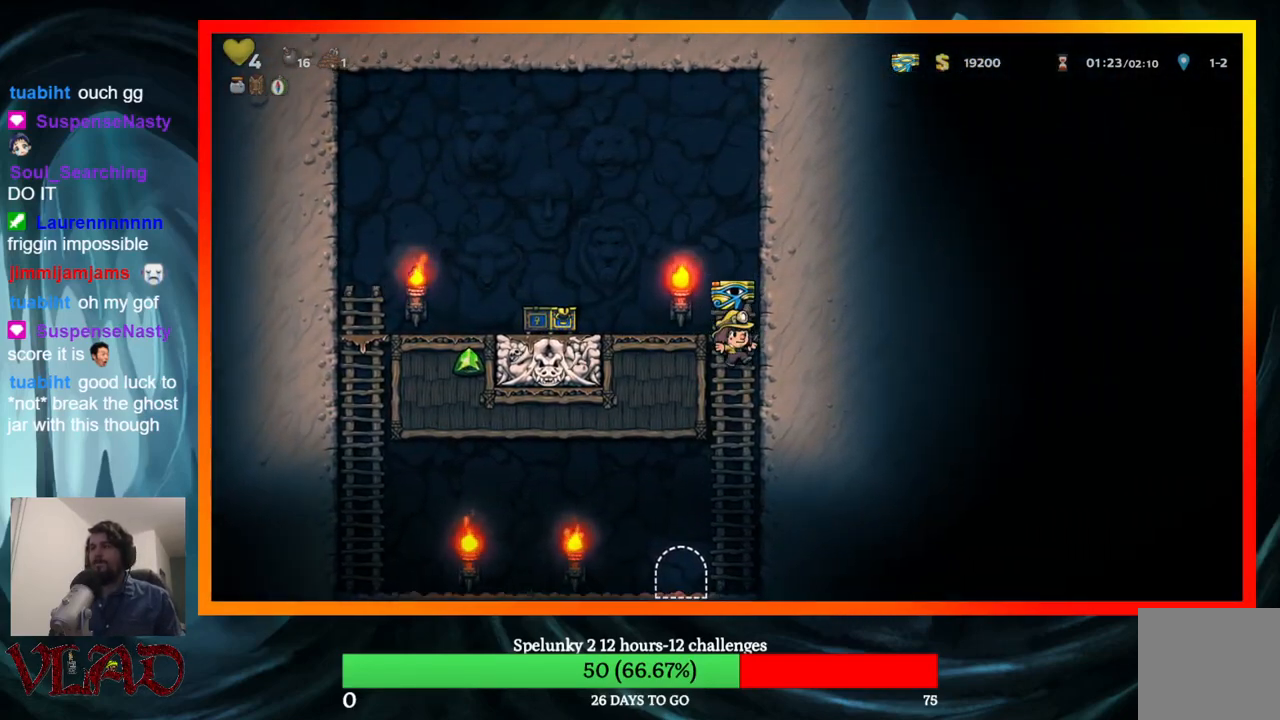
{"buttons": [], "events": [[33, "DPAD_DOWN", "up"], [67, "A", "up"], [283, "DPAD_LEFT", "down"], [400, "DPAD_LEFT", "up"], [417, "L2", "down"], [483, "L2", "up"]]}
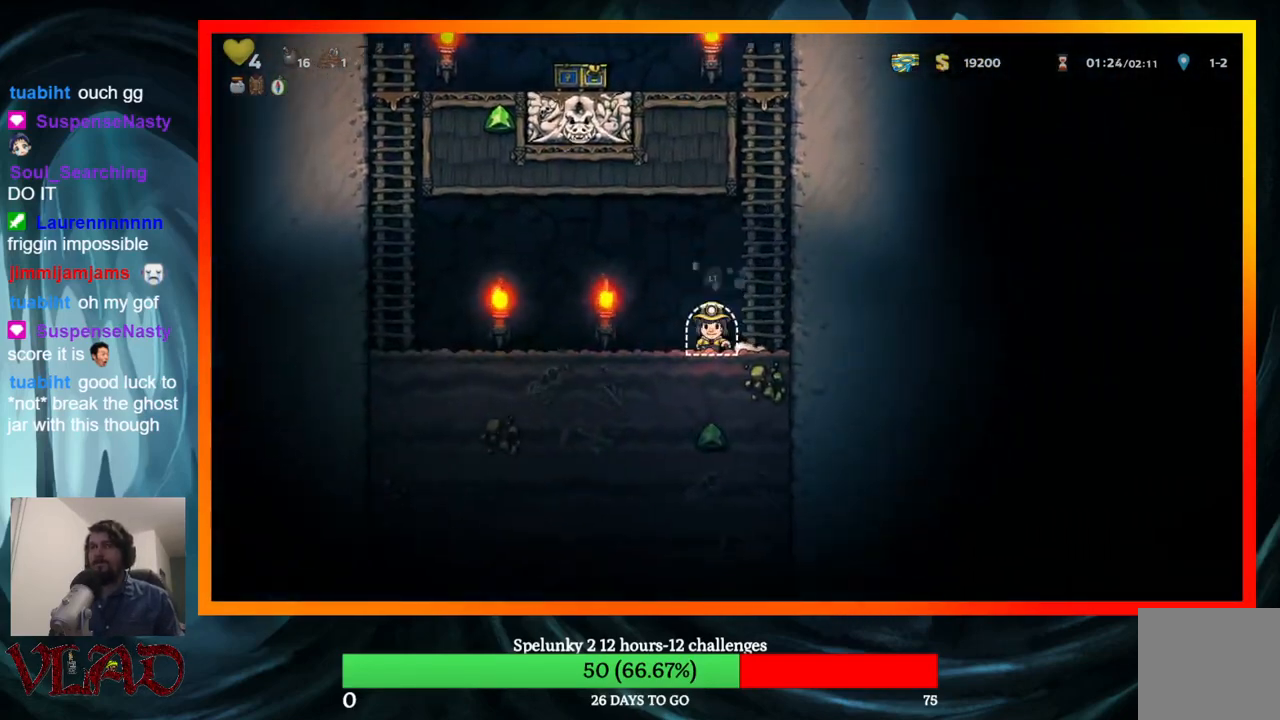
{"buttons": [], "events": [[67, "L2", "down"], [217, "L2", "up"]]}
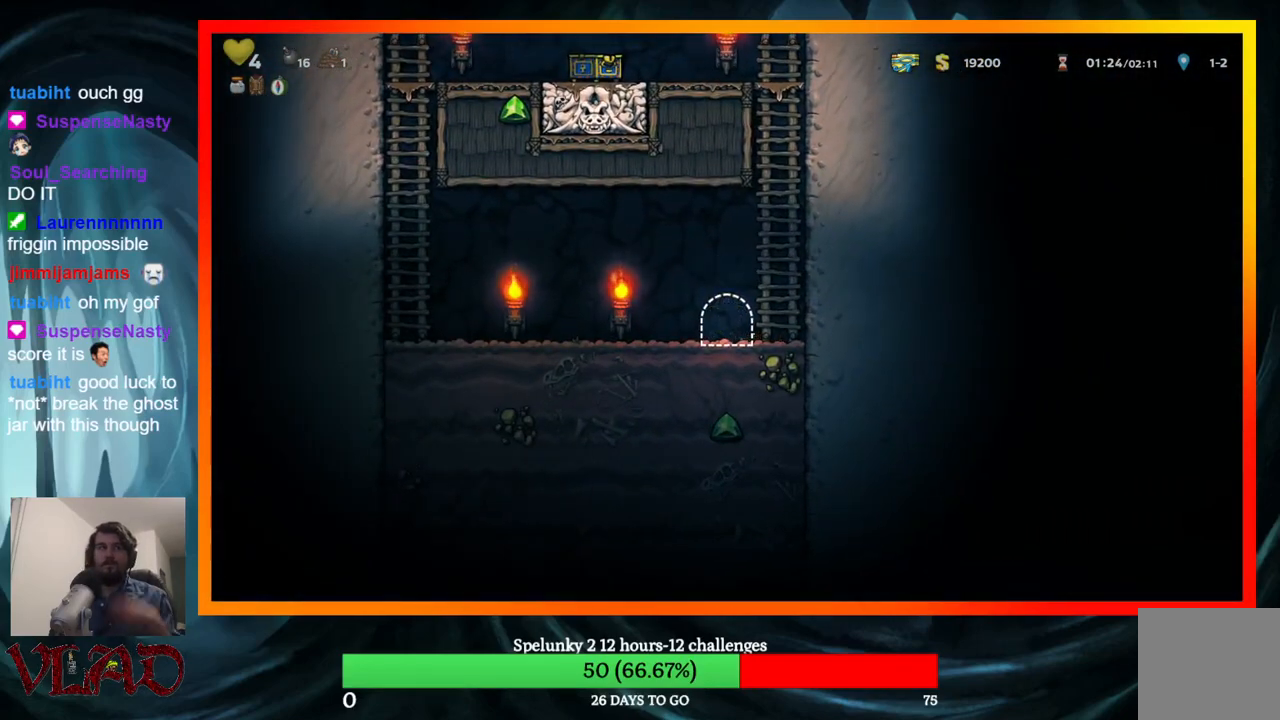
{"buttons": [], "events": []}
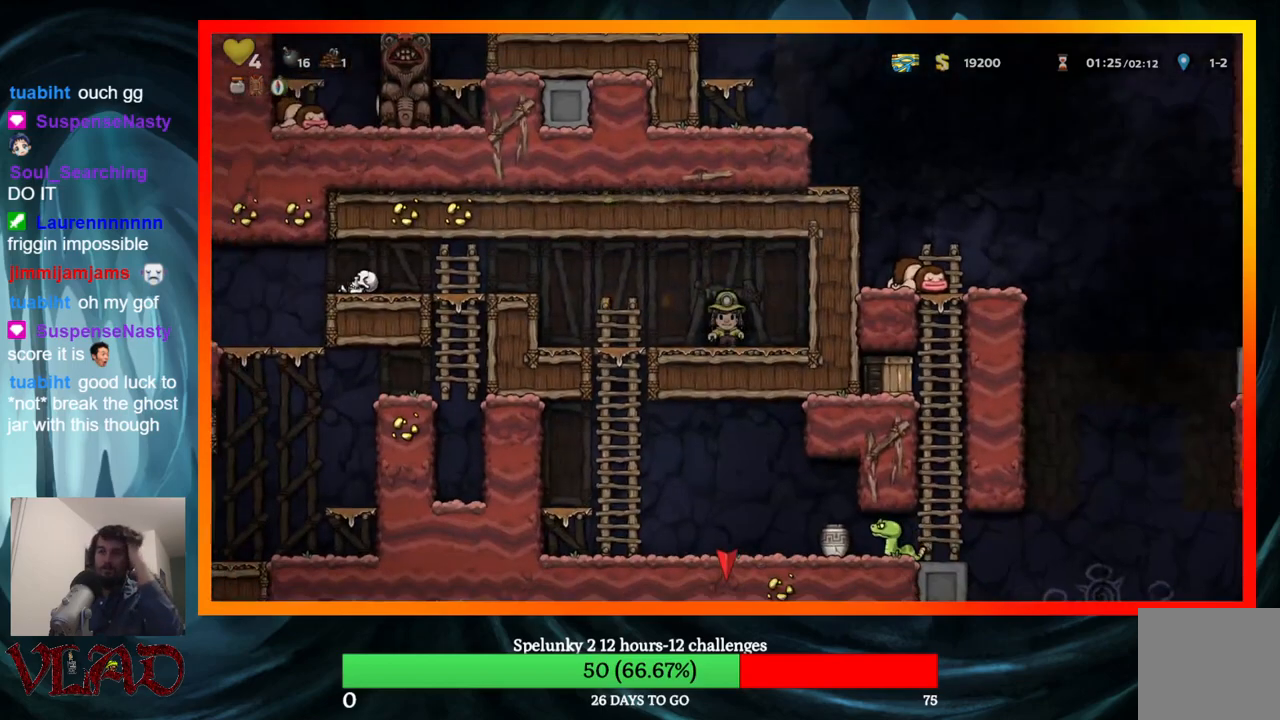
{"buttons": [], "events": []}
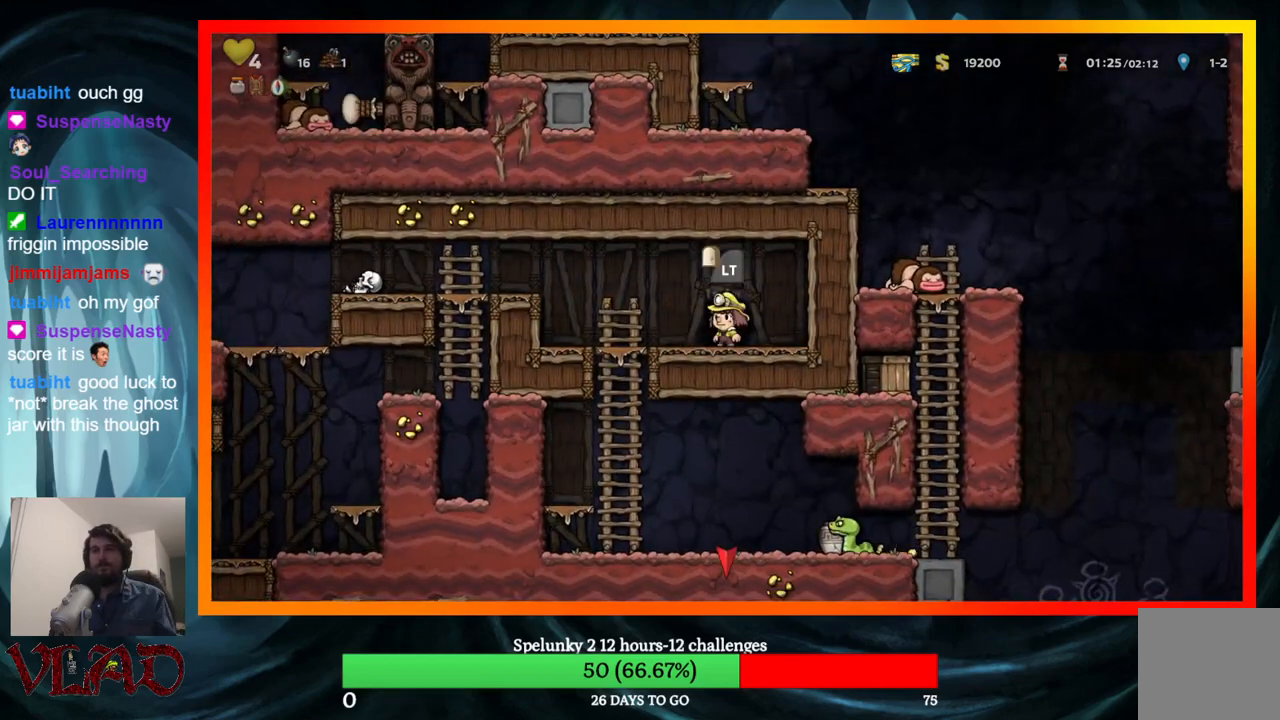
{"buttons": ["DPAD_RIGHT"], "events": [[217, "DPAD_LEFT", "down"], [450, "DPAD_LEFT", "up"], [483, "DPAD_RIGHT", "down"]]}
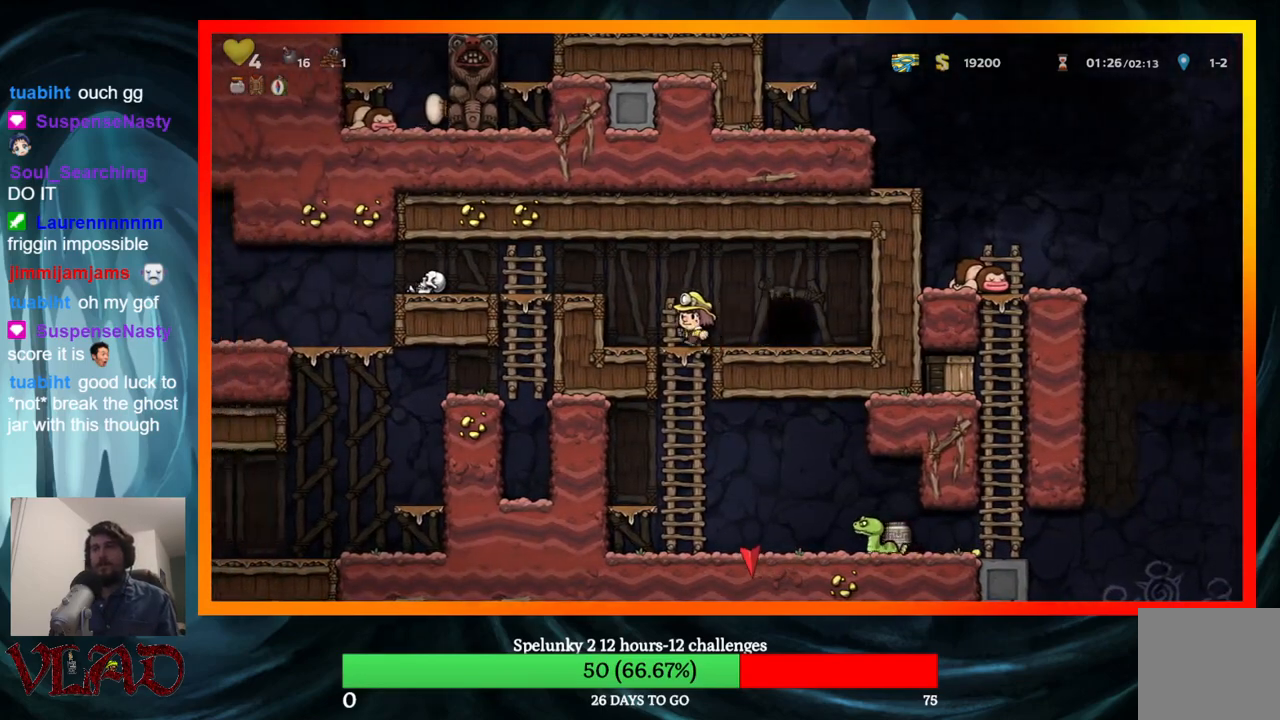
{"buttons": ["DPAD_DOWN"], "events": [[167, "DPAD_RIGHT", "up"], [183, "DPAD_LEFT", "down"], [333, "DPAD_DOWN", "down"], [383, "DPAD_LEFT", "up"]]}
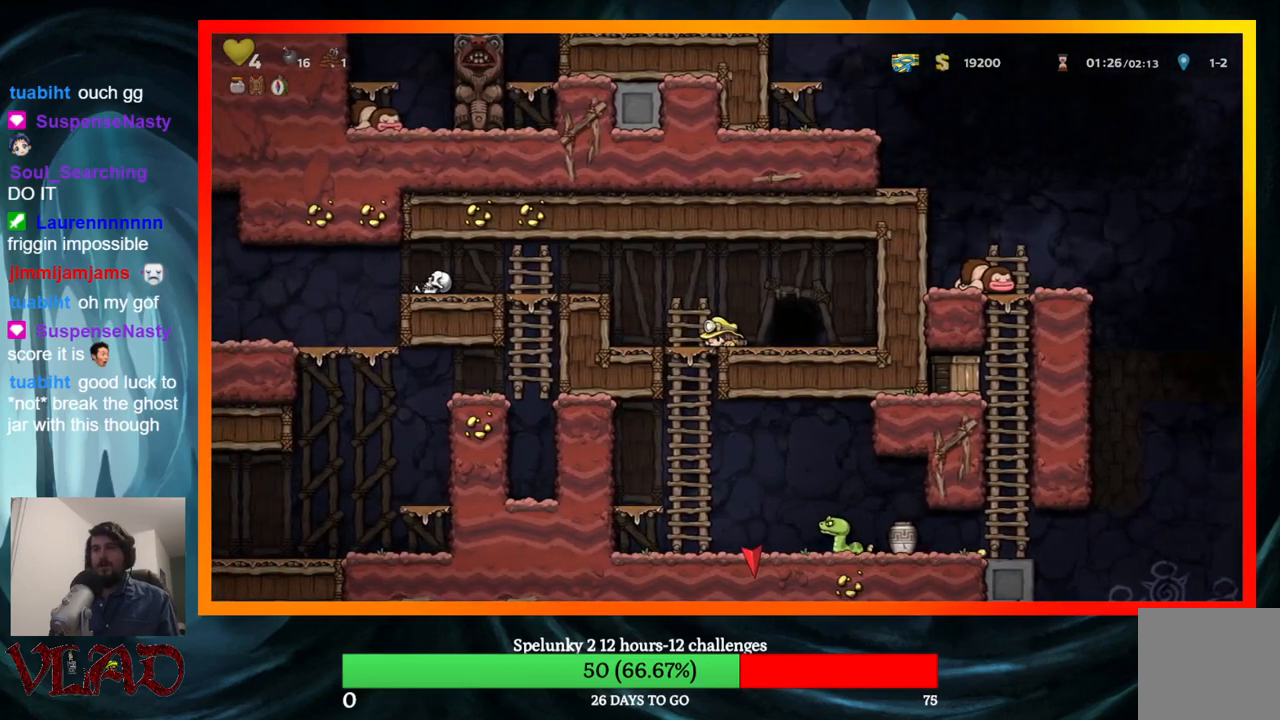
{"buttons": ["DPAD_DOWN"], "events": [[50, "A", "down"], [133, "DPAD_DOWN", "up"], [167, "A", "up"], [300, "DPAD_LEFT", "down"], [367, "DPAD_LEFT", "up"], [483, "DPAD_DOWN", "down"]]}
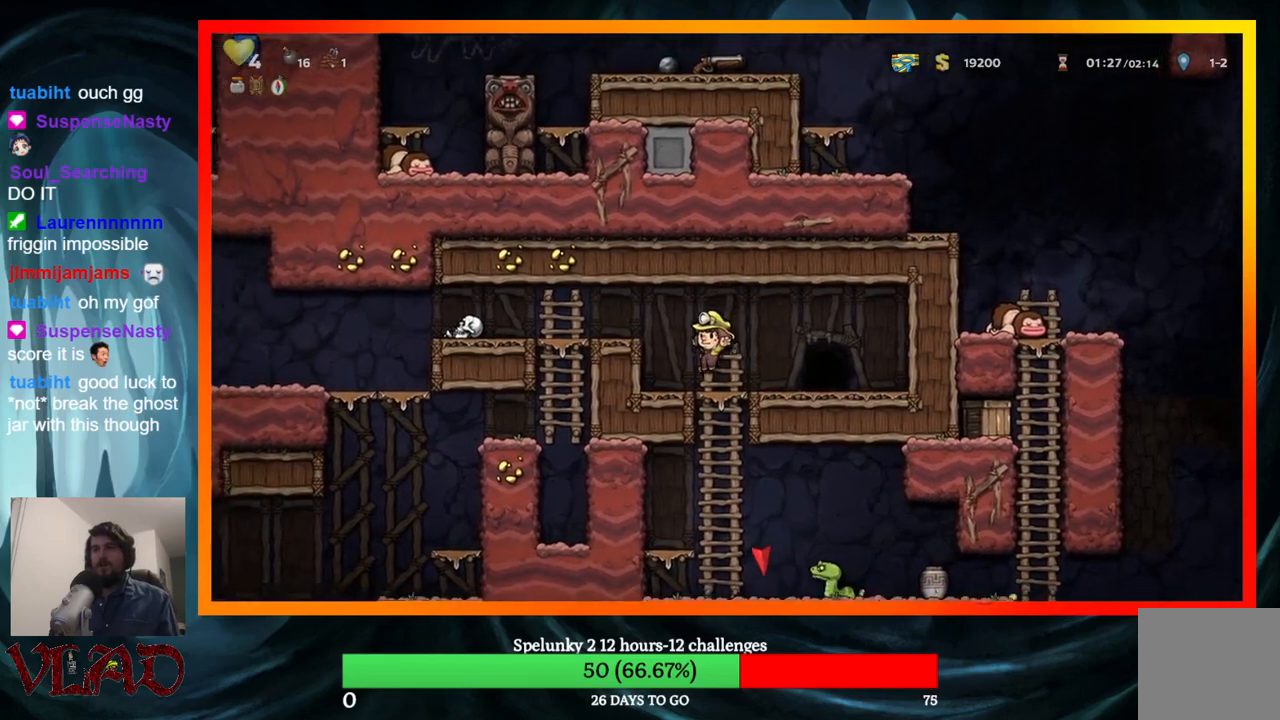
{"buttons": ["A"], "events": [[83, "A", "down"], [183, "DPAD_DOWN", "up"], [217, "A", "up"], [483, "A", "down"]]}
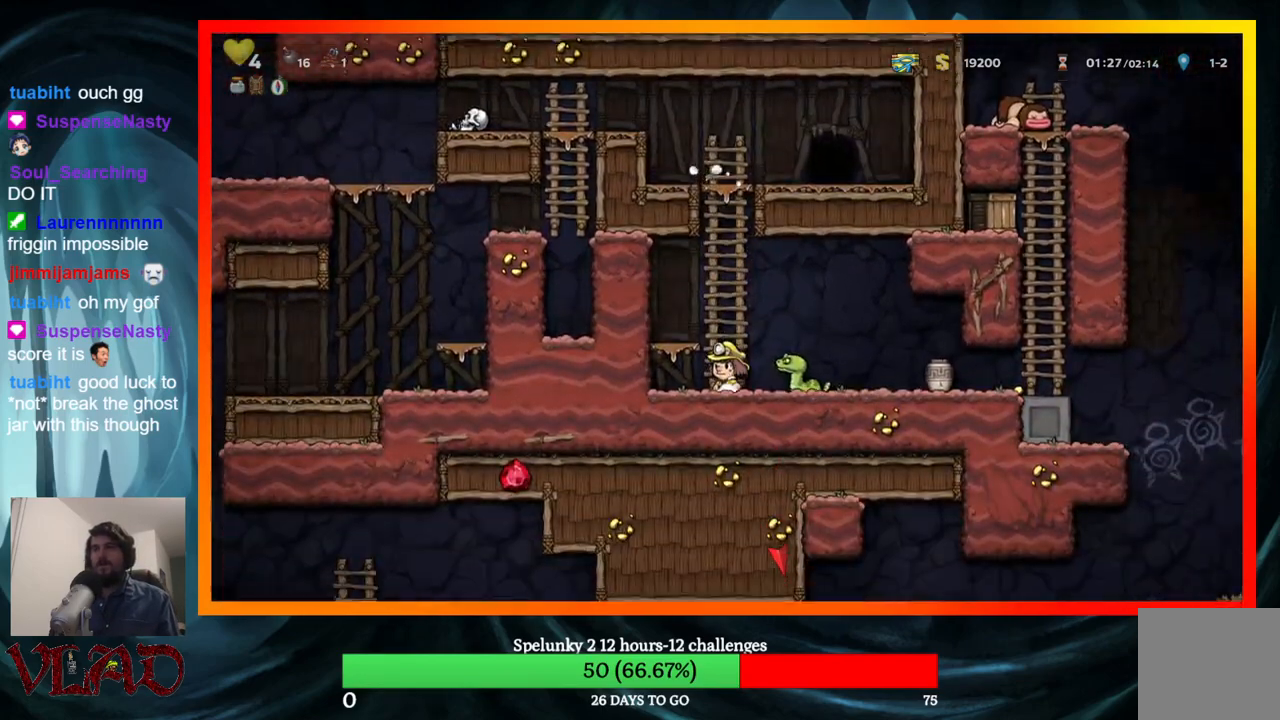
{"buttons": [], "events": [[100, "A", "up"], [117, "DPAD_RIGHT", "down"], [183, "DPAD_RIGHT", "up"]]}
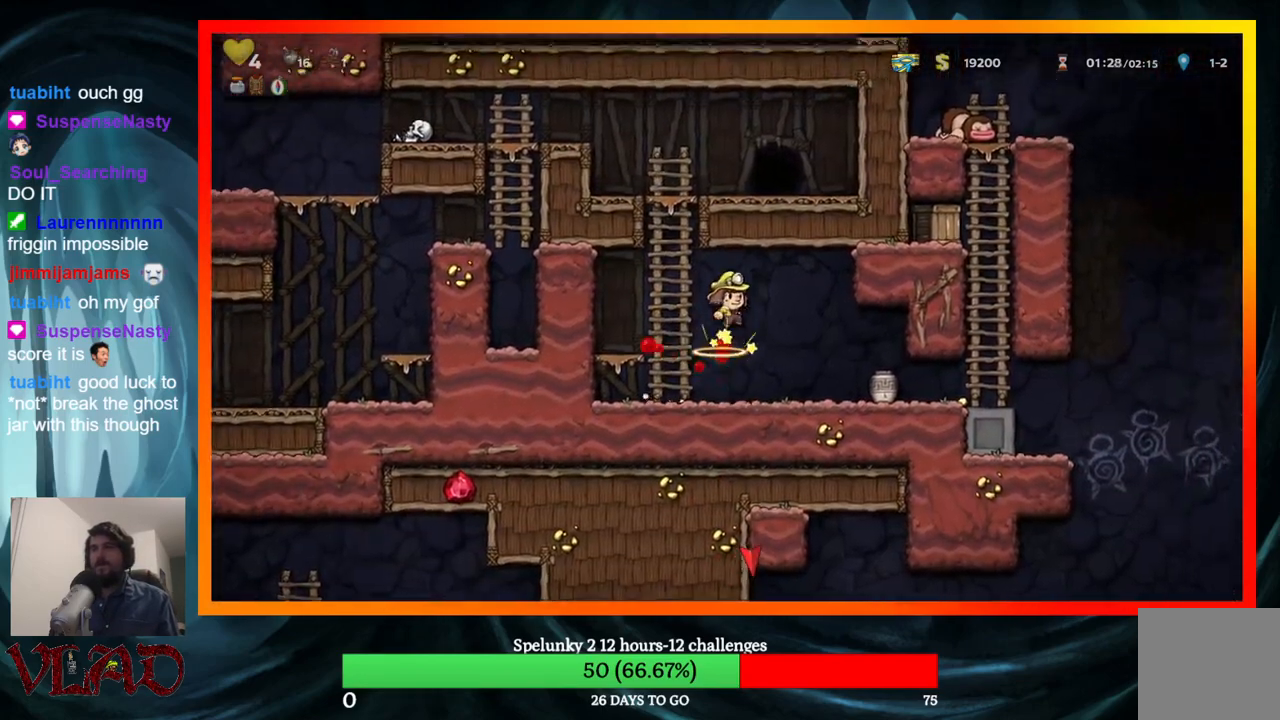
{"buttons": ["DPAD_RIGHT"], "events": [[183, "DPAD_RIGHT", "down"]]}
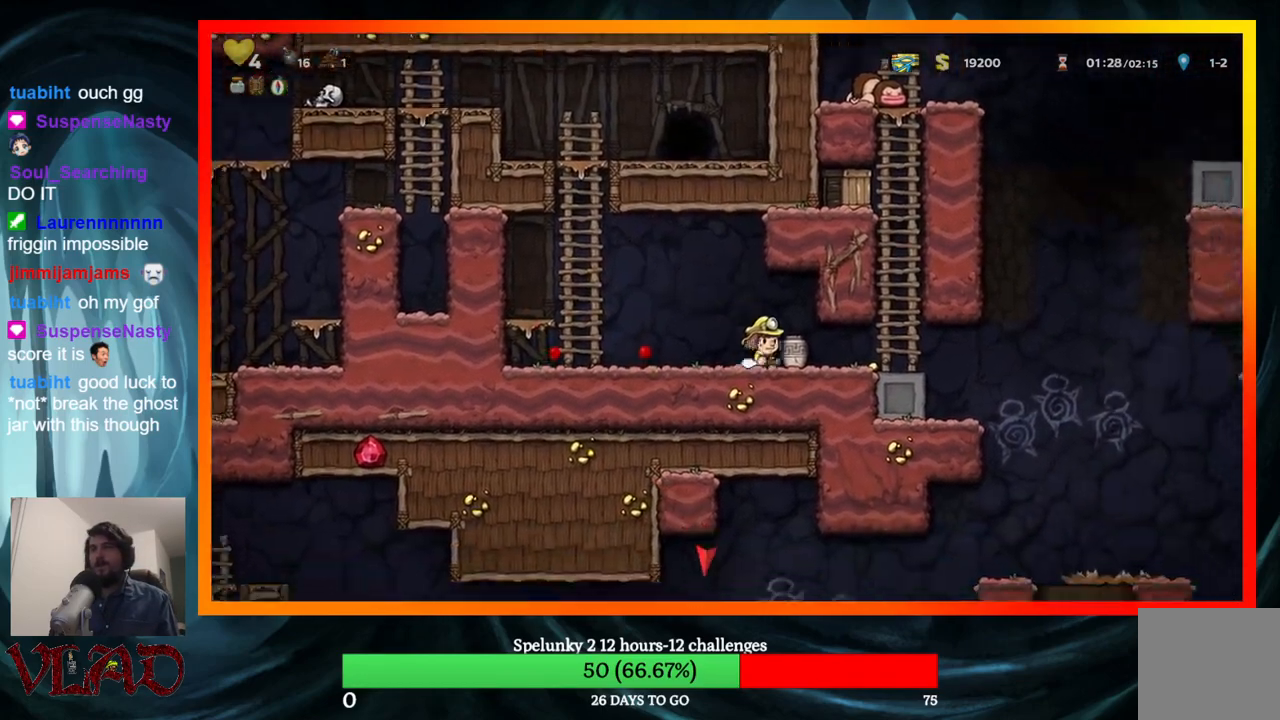
{"buttons": [], "events": [[17, "DPAD_DOWN", "down"], [67, "DPAD_RIGHT", "up"], [83, "X", "down"], [100, "DPAD_LEFT", "down"], [133, "DPAD_DOWN", "up"], [183, "X", "up"], [250, "DPAD_LEFT", "up"], [250, "X", "down"], [417, "X", "up"]]}
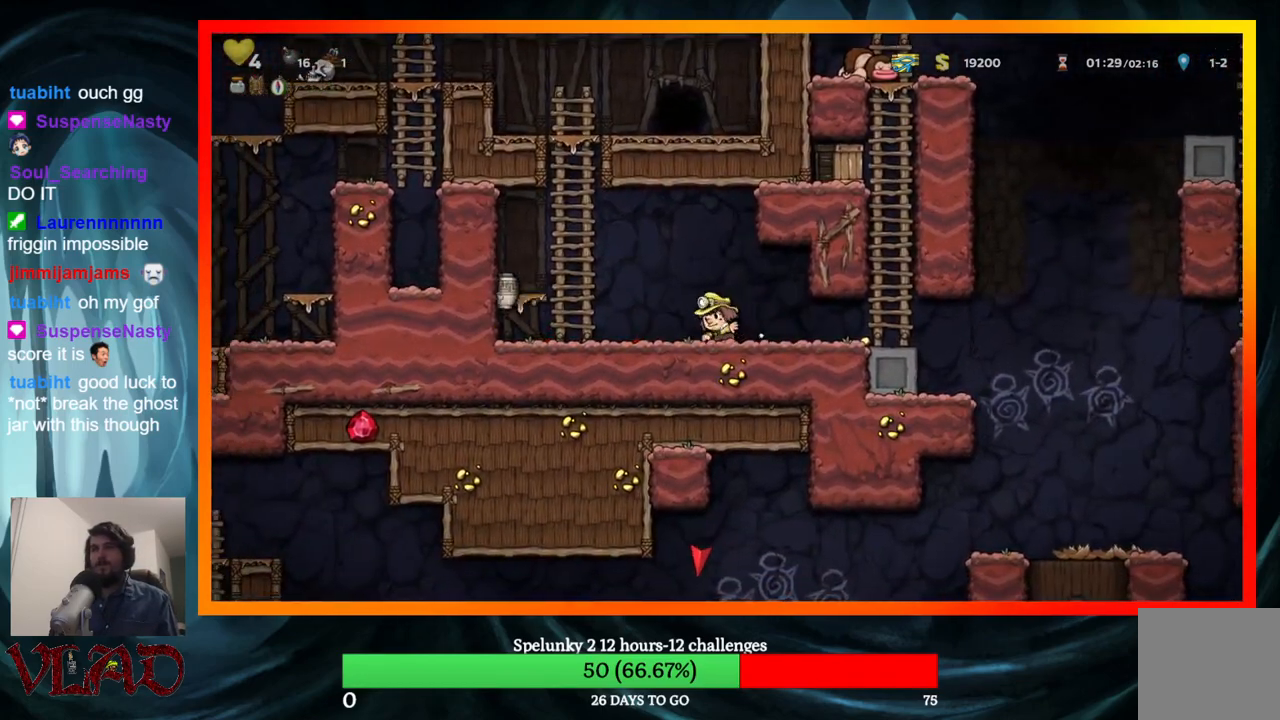
{"buttons": ["X", "DPAD_LEFT"], "events": [[317, "DPAD_LEFT", "down"], [367, "DPAD_LEFT", "up"], [467, "DPAD_LEFT", "down"], [500, "X", "down"]]}
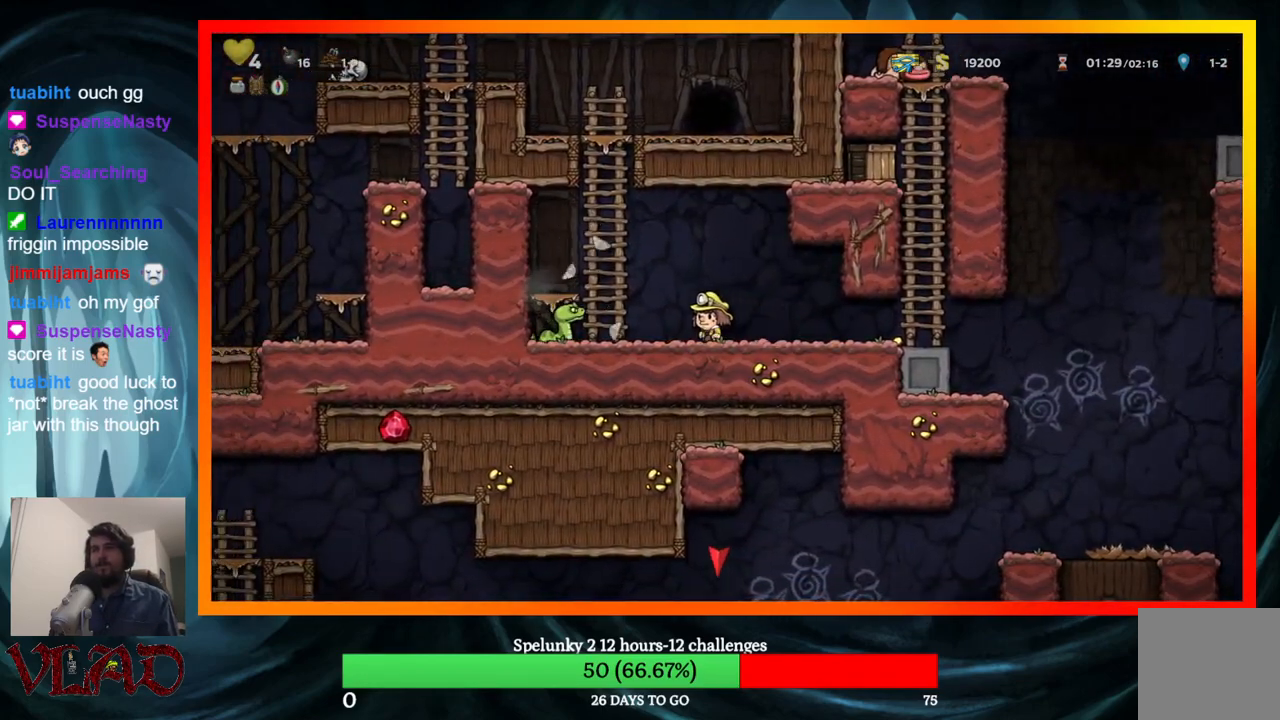
{"buttons": ["DPAD_RIGHT"], "events": [[100, "DPAD_LEFT", "up"], [150, "X", "up"], [400, "DPAD_RIGHT", "down"]]}
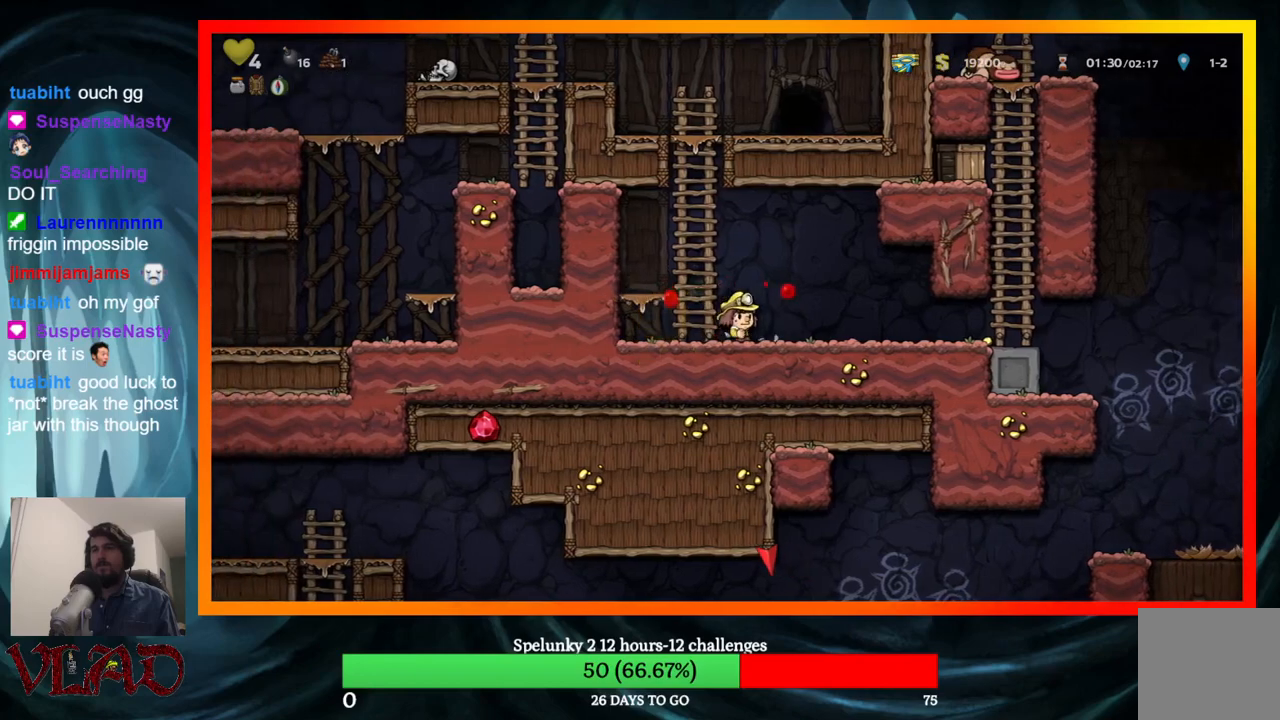
{"buttons": ["DPAD_RIGHT"], "events": []}
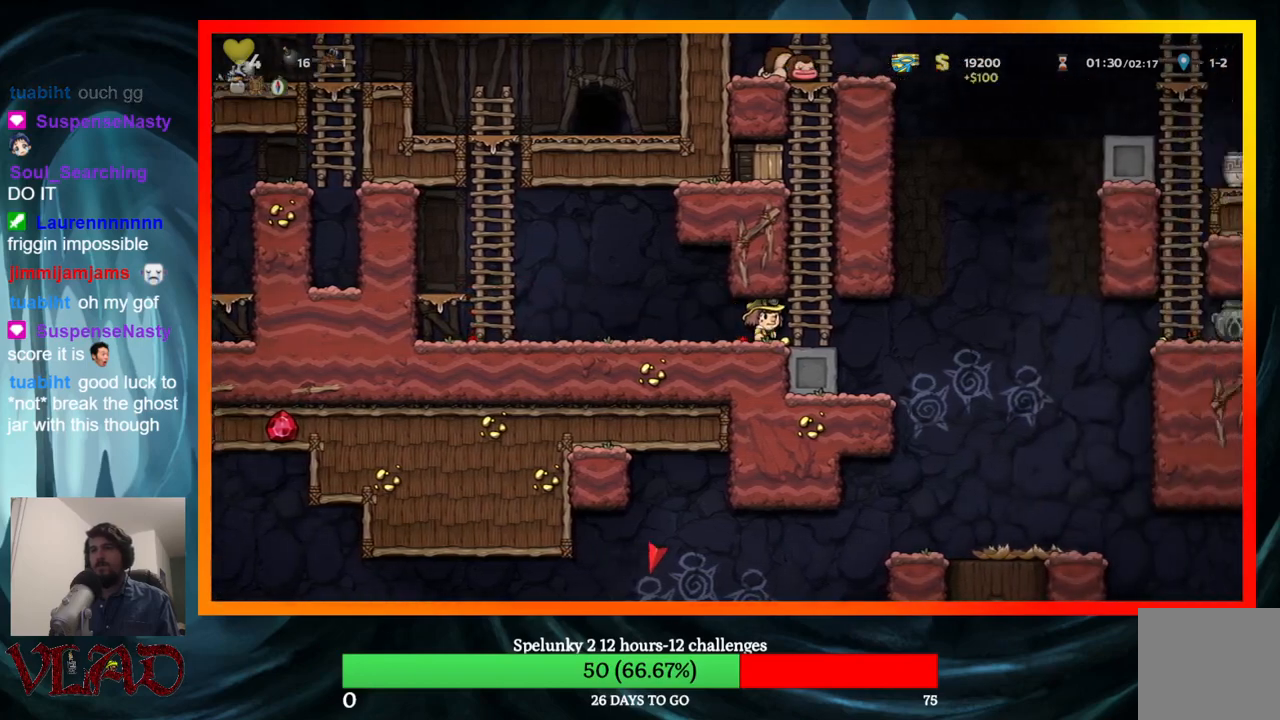
{"buttons": ["A", "X", "DPAD_UP", "DPAD_LEFT"], "events": [[33, "DPAD_UP", "down"], [83, "A", "down"], [83, "DPAD_RIGHT", "up"], [233, "A", "up"], [383, "A", "down"], [400, "DPAD_LEFT", "down"], [450, "X", "down"]]}
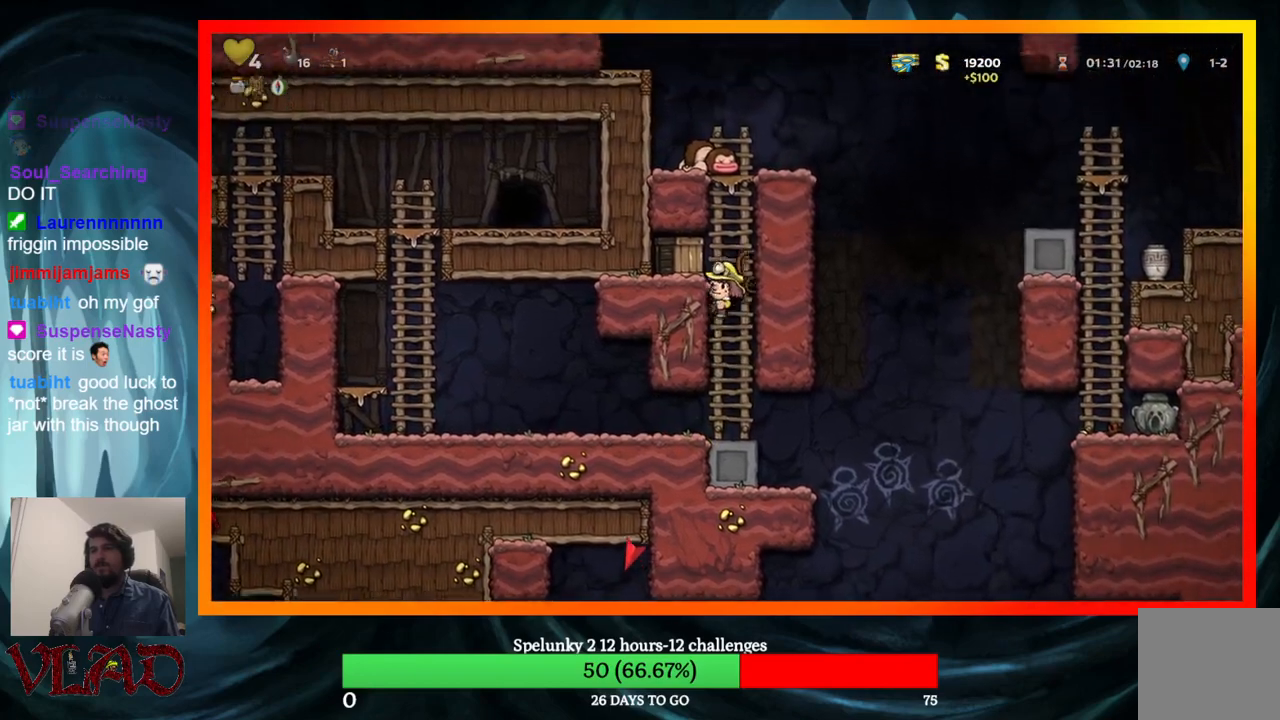
{"buttons": ["DPAD_RIGHT"], "events": [[33, "DPAD_UP", "up"], [133, "A", "up"], [150, "X", "up"], [400, "DPAD_LEFT", "up"], [500, "DPAD_RIGHT", "down"]]}
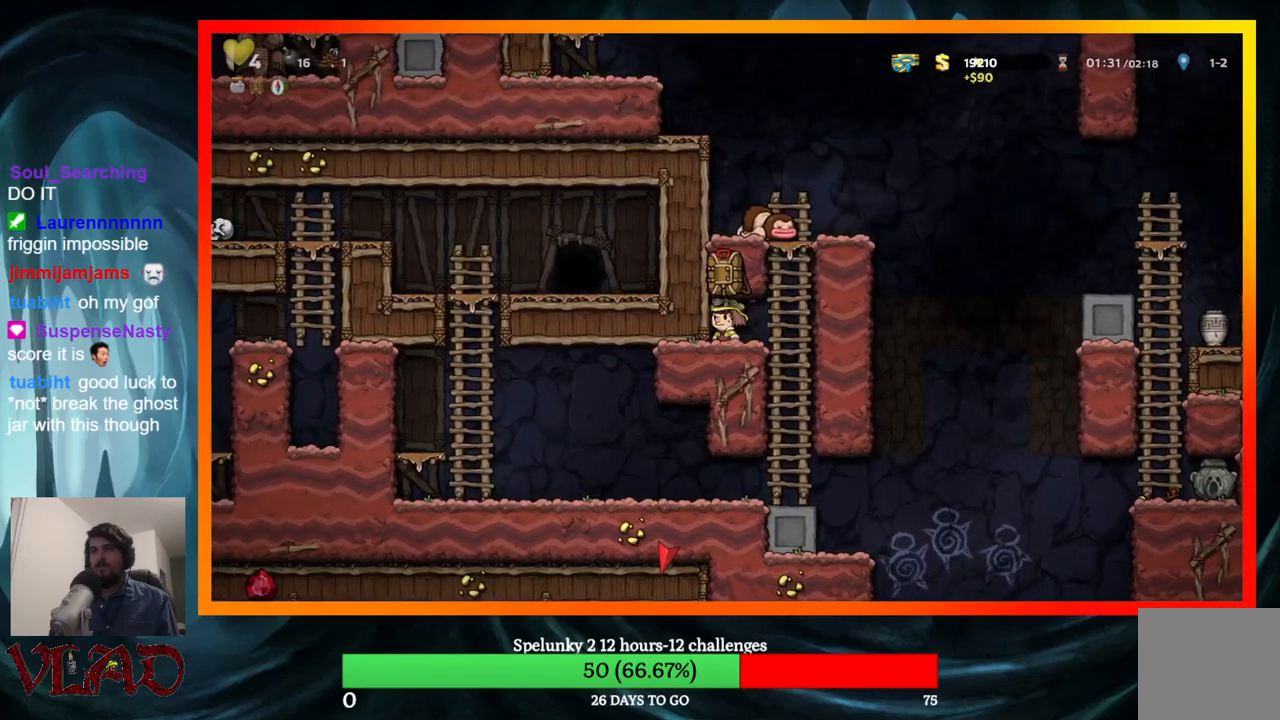
{"buttons": [], "events": [[250, "DPAD_RIGHT", "up"]]}
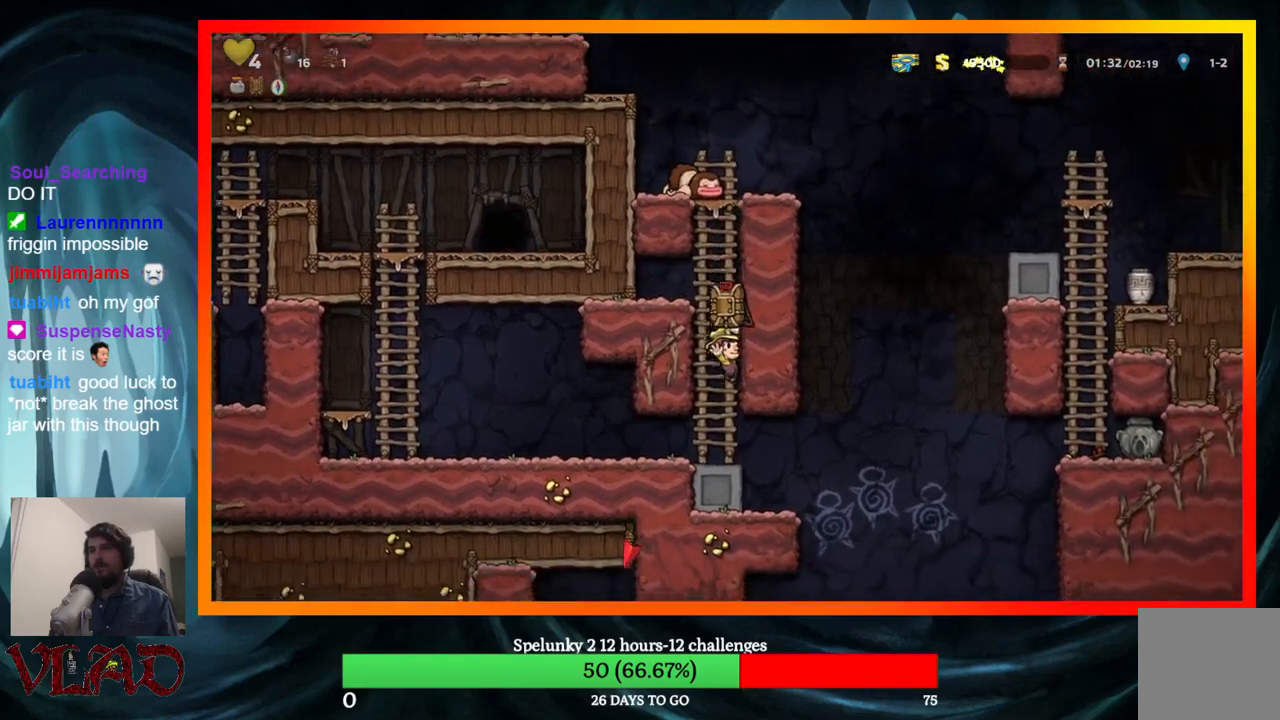
{"buttons": ["DPAD_LEFT"], "events": [[283, "DPAD_LEFT", "down"]]}
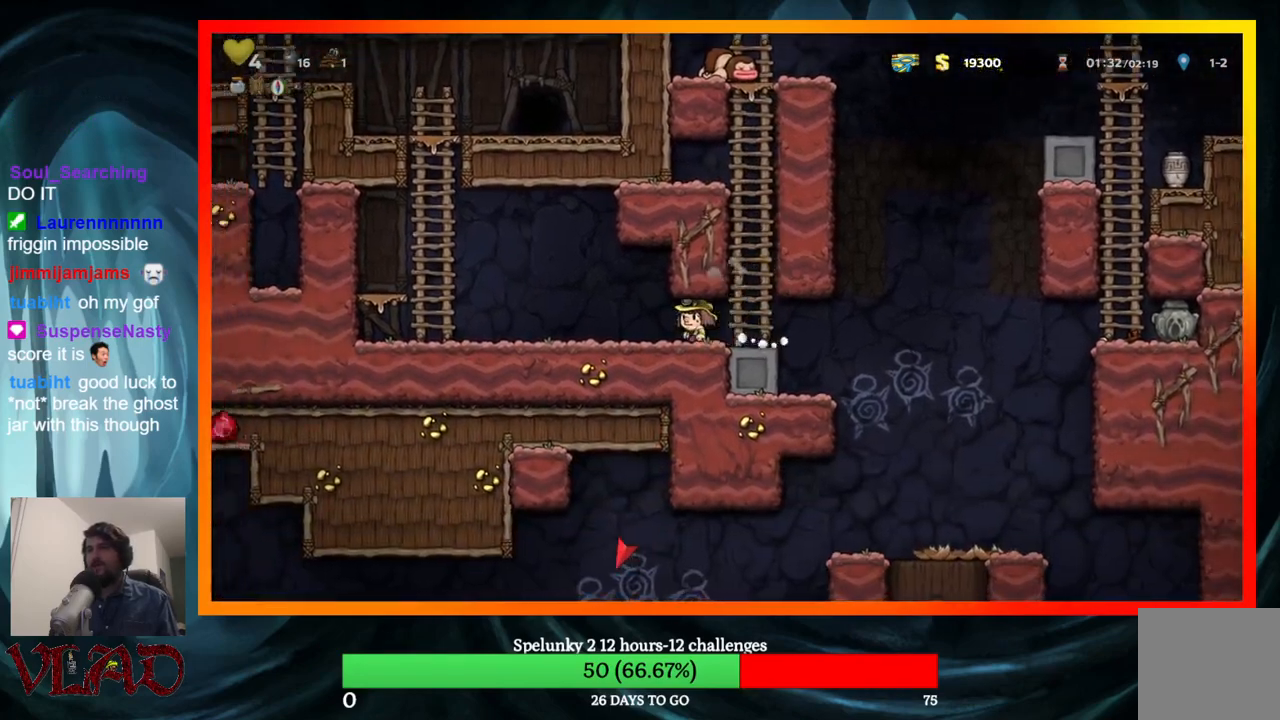
{"buttons": ["A", "DPAD_UP"], "events": [[267, "A", "down"], [433, "DPAD_UP", "down"], [467, "DPAD_LEFT", "up"]]}
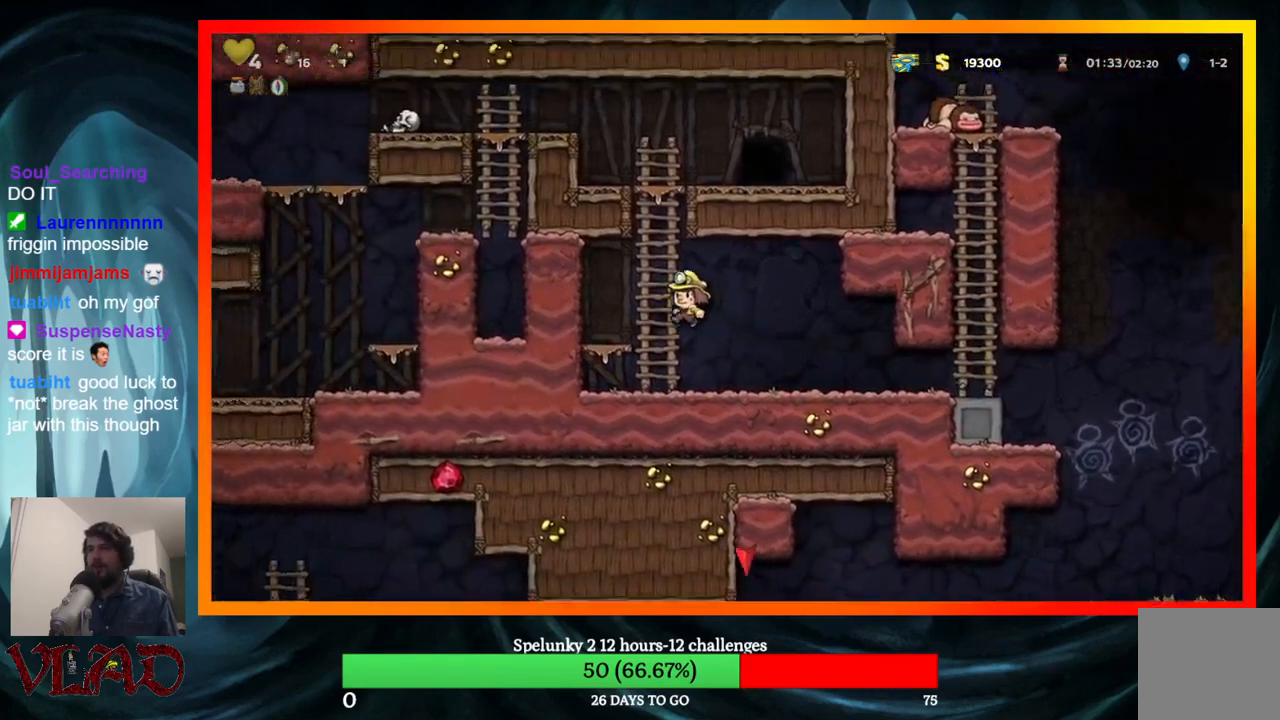
{"buttons": ["A", "DPAD_UP", "DPAD_LEFT"], "events": [[17, "A", "up"], [100, "A", "down"], [283, "A", "up"], [433, "A", "down"], [467, "DPAD_LEFT", "down"]]}
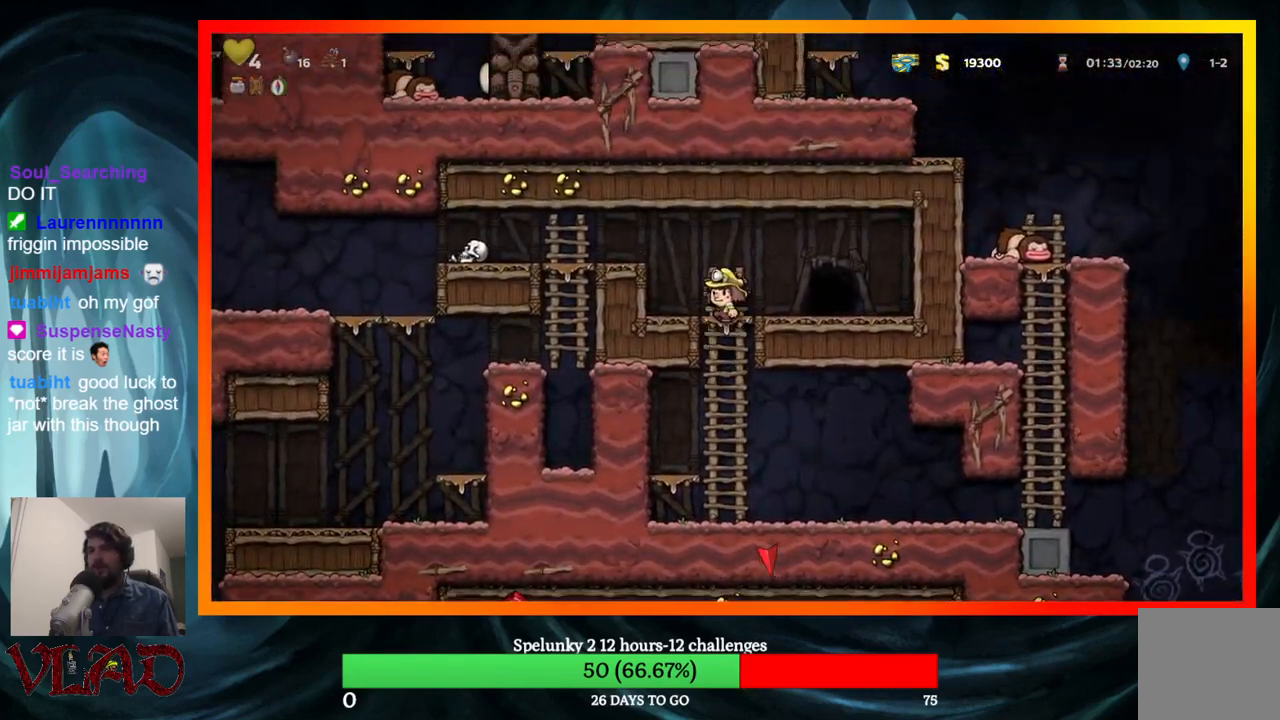
{"buttons": ["A", "DPAD_DOWN"], "events": [[33, "DPAD_UP", "up"], [200, "A", "up"], [333, "DPAD_DOWN", "down"], [333, "DPAD_LEFT", "up"], [450, "A", "down"]]}
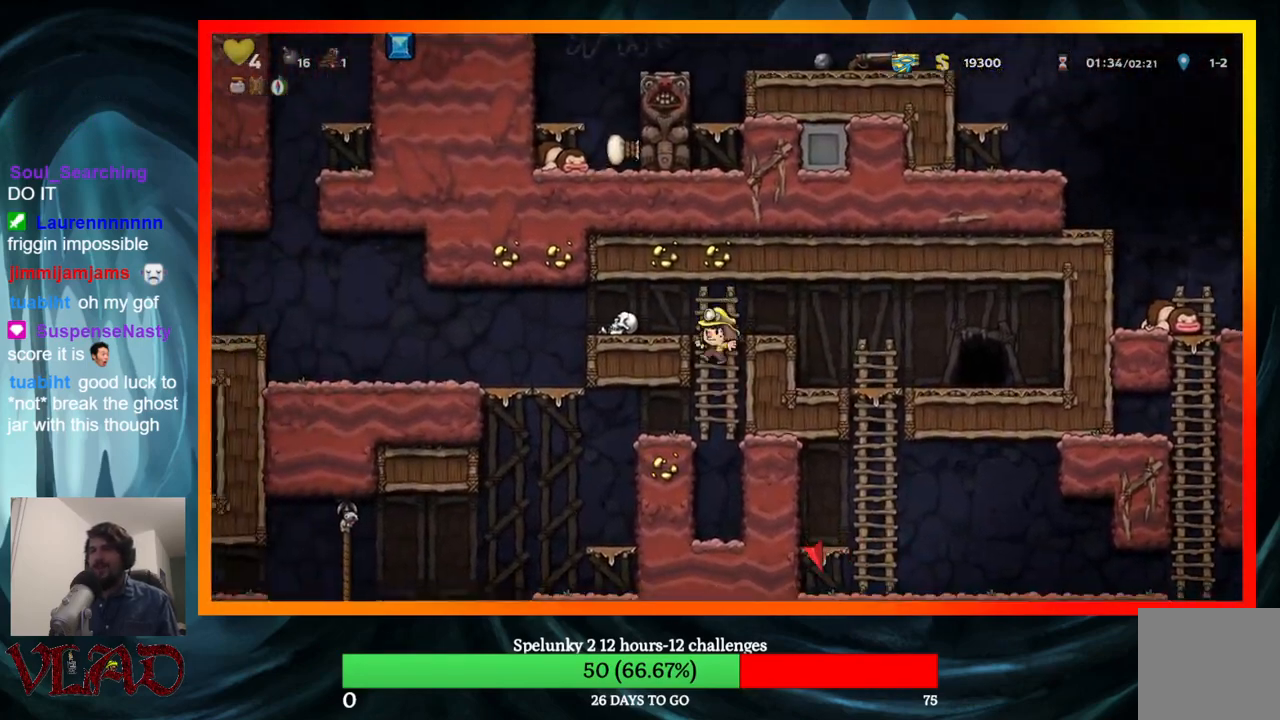
{"buttons": ["DPAD_LEFT"], "events": [[33, "DPAD_LEFT", "down"], [50, "DPAD_DOWN", "up"], [100, "A", "up"]]}
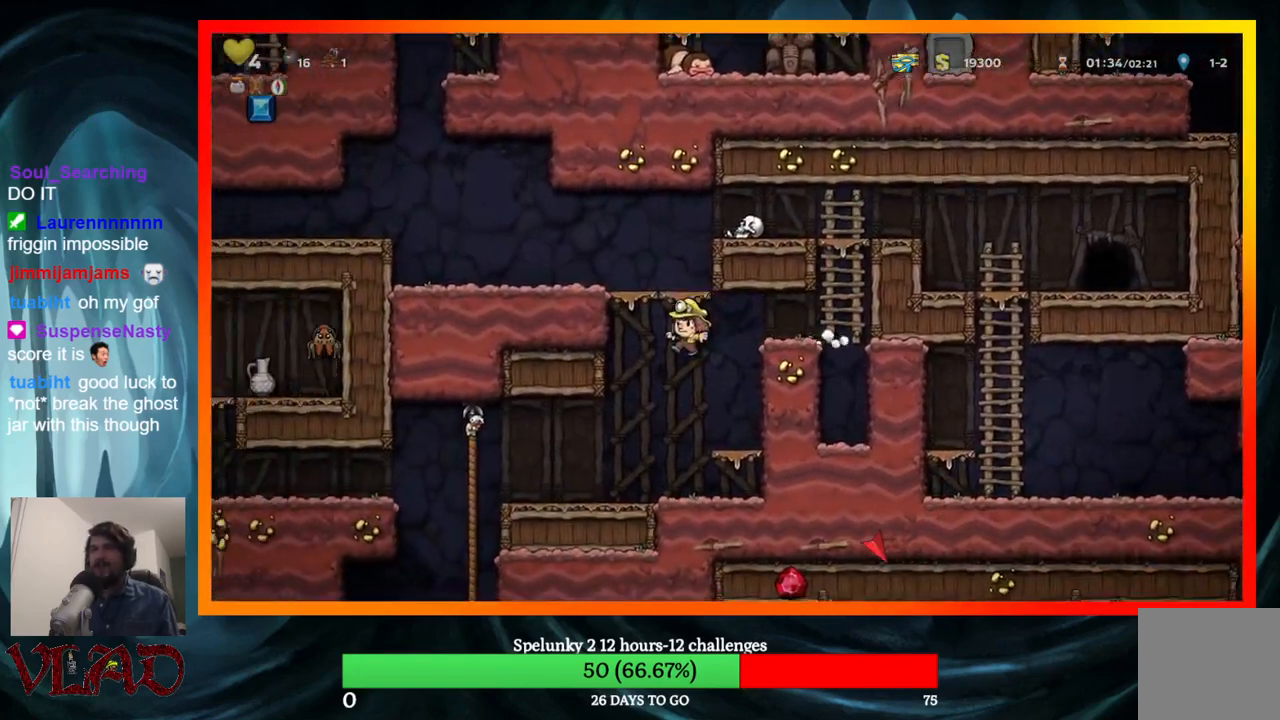
{"buttons": ["DPAD_UP", "DPAD_LEFT"], "events": [[350, "DPAD_UP", "down"]]}
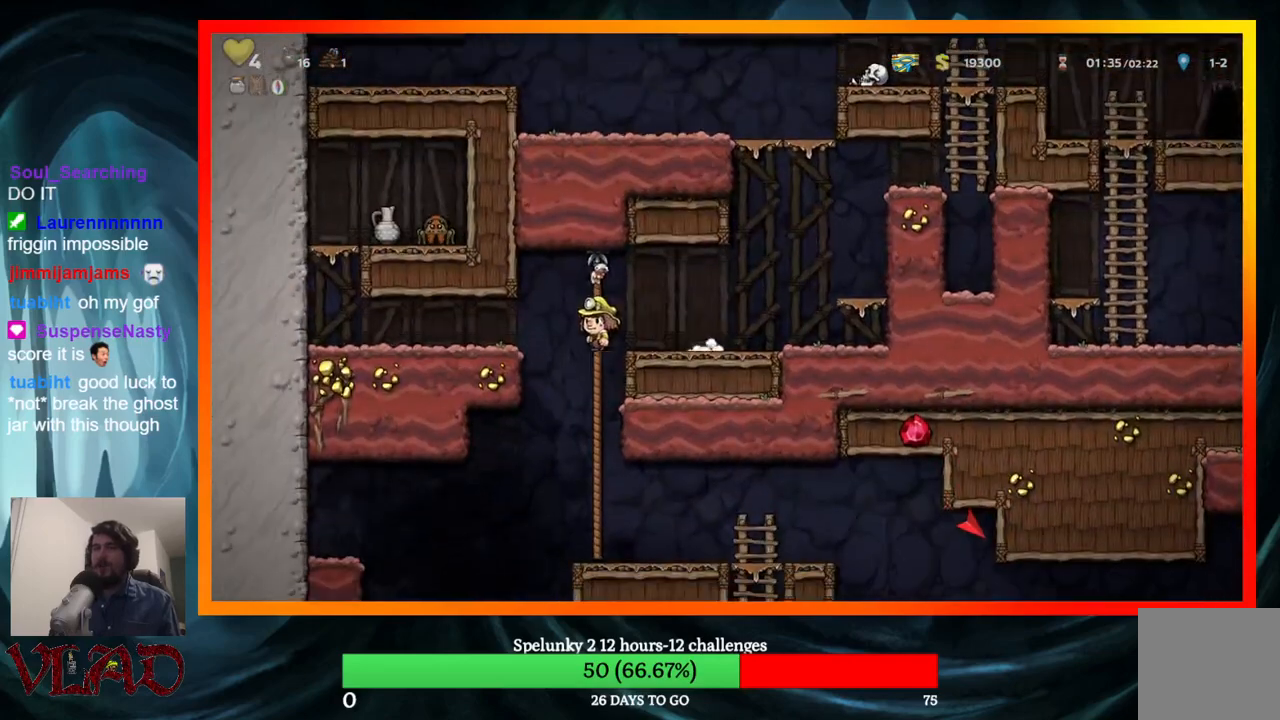
{"buttons": ["DPAD_RIGHT"], "events": [[17, "DPAD_LEFT", "up"], [33, "DPAD_UP", "up"], [67, "DPAD_DOWN", "down"], [150, "A", "down"], [267, "DPAD_DOWN", "up"], [317, "A", "up"], [417, "DPAD_RIGHT", "down"]]}
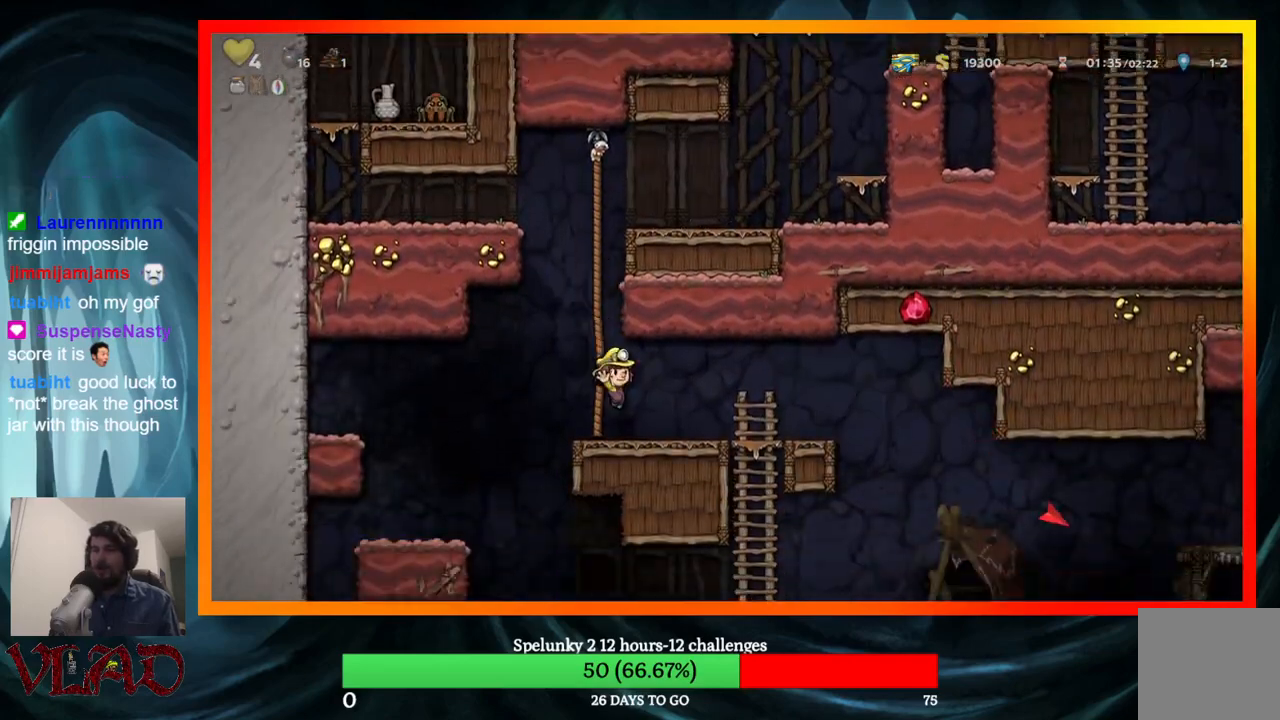
{"buttons": ["DPAD_RIGHT"], "events": []}
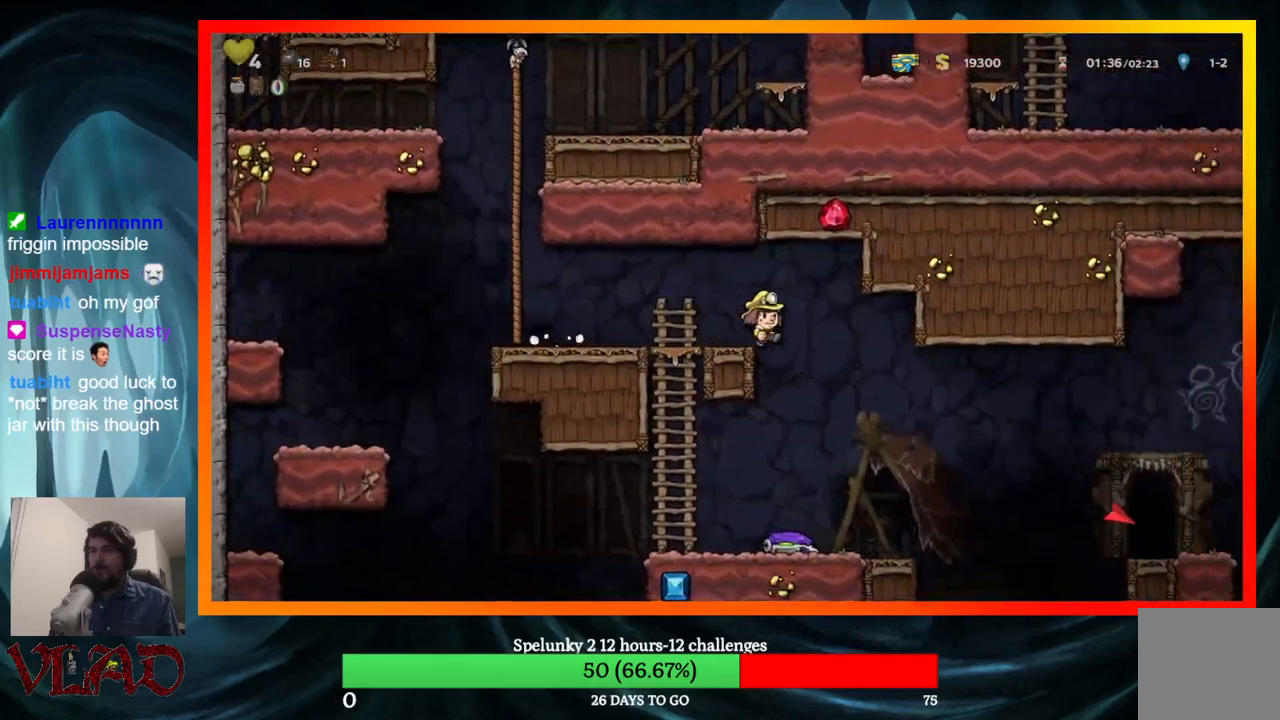
{"buttons": [], "events": [[50, "DPAD_RIGHT", "up"], [300, "DPAD_LEFT", "down"], [400, "DPAD_LEFT", "up"]]}
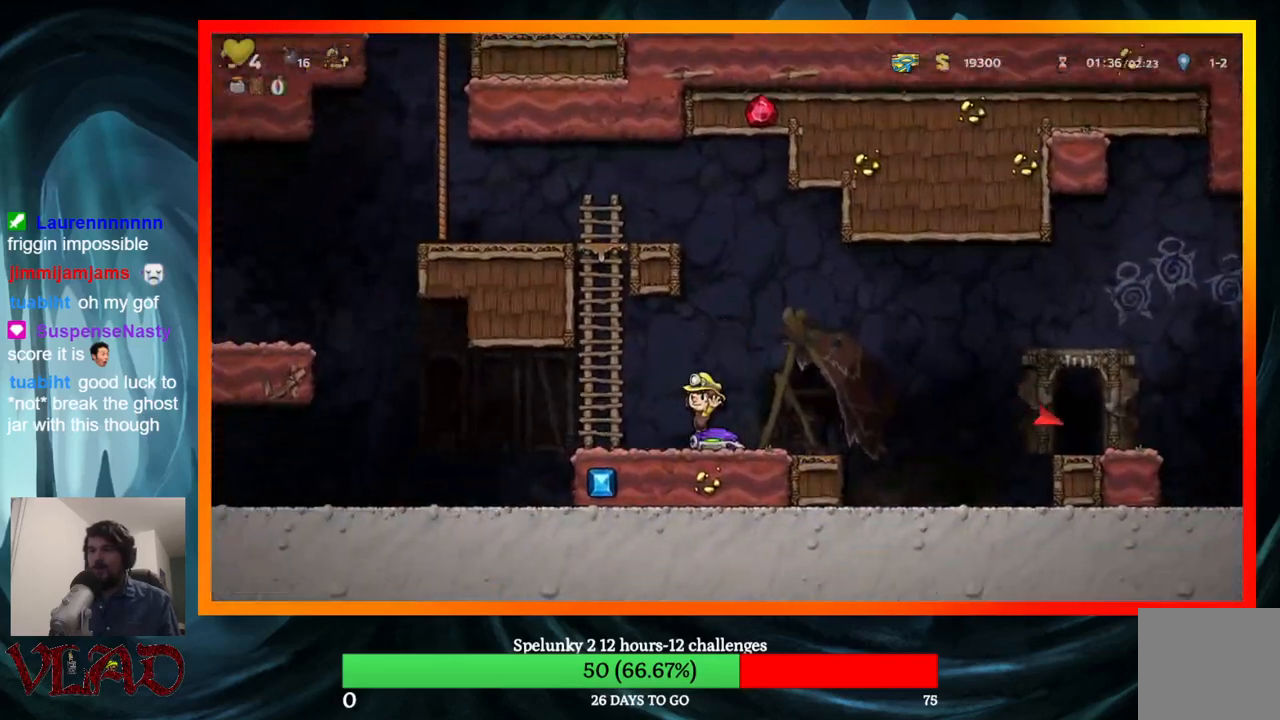
{"buttons": ["DPAD_LEFT"], "events": [[33, "DPAD_DOWN", "down"], [83, "DPAD_RIGHT", "down"], [167, "X", "down"], [200, "DPAD_RIGHT", "up"], [333, "X", "up"], [350, "DPAD_DOWN", "up"], [483, "DPAD_LEFT", "down"]]}